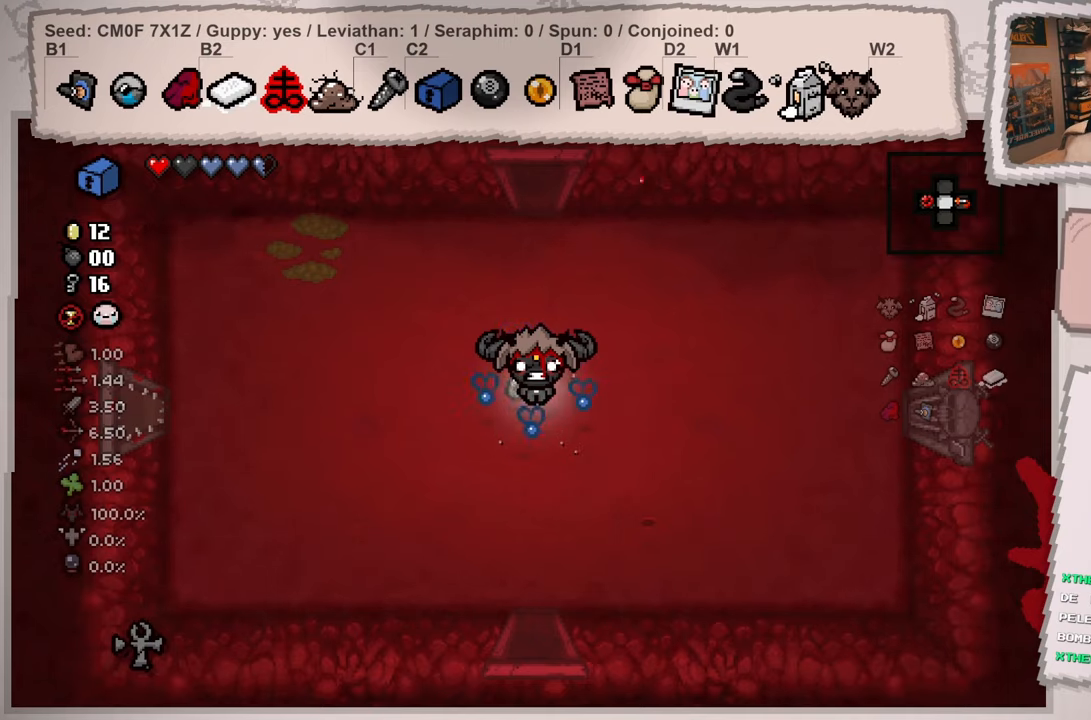
Gameplay with a controller (Xbox layout); each line is a JSON object with the inputs held at the frame after it (dt_ms = milliseconds from this image to that frame). "events" lists button and stick changes between this image and that frame as [ms after this image, input, new state], when the widget could be followed in between. Not read: L3 R3.
{"dt_ms": 501, "buttons": [], "left_stick": "center", "right_stick": "left", "events": [[401, "right_stick", "left"]]}
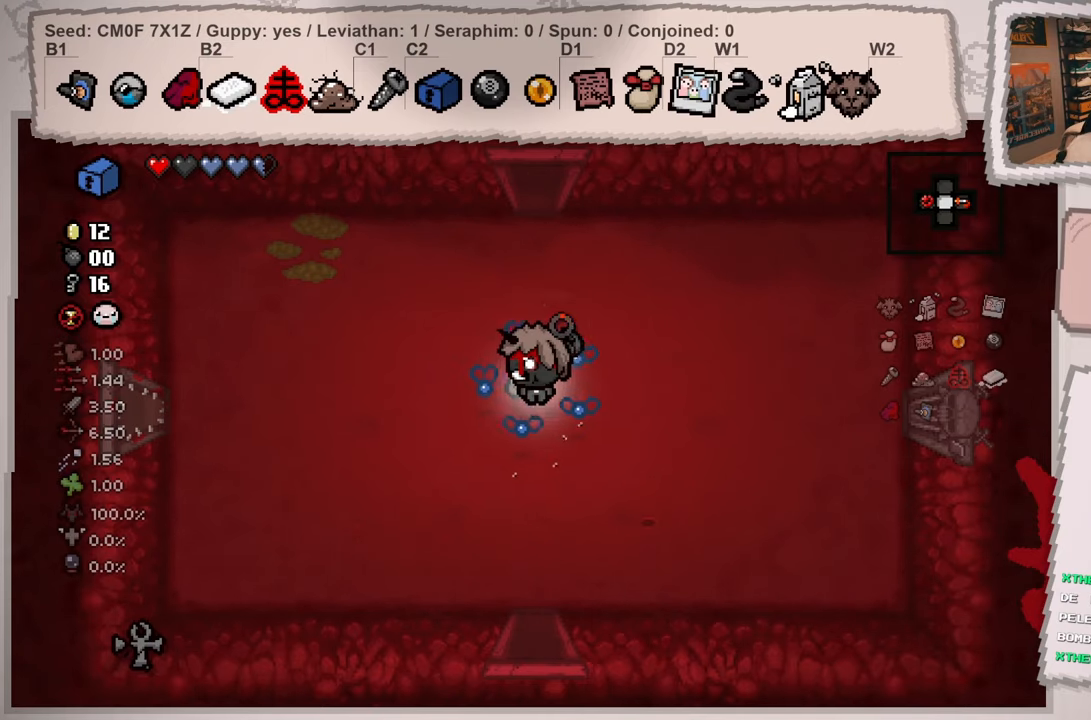
{"dt_ms": 500, "buttons": [], "left_stick": "center", "right_stick": "left", "events": [[166, "left_stick", "up"], [400, "left_stick", "center"]]}
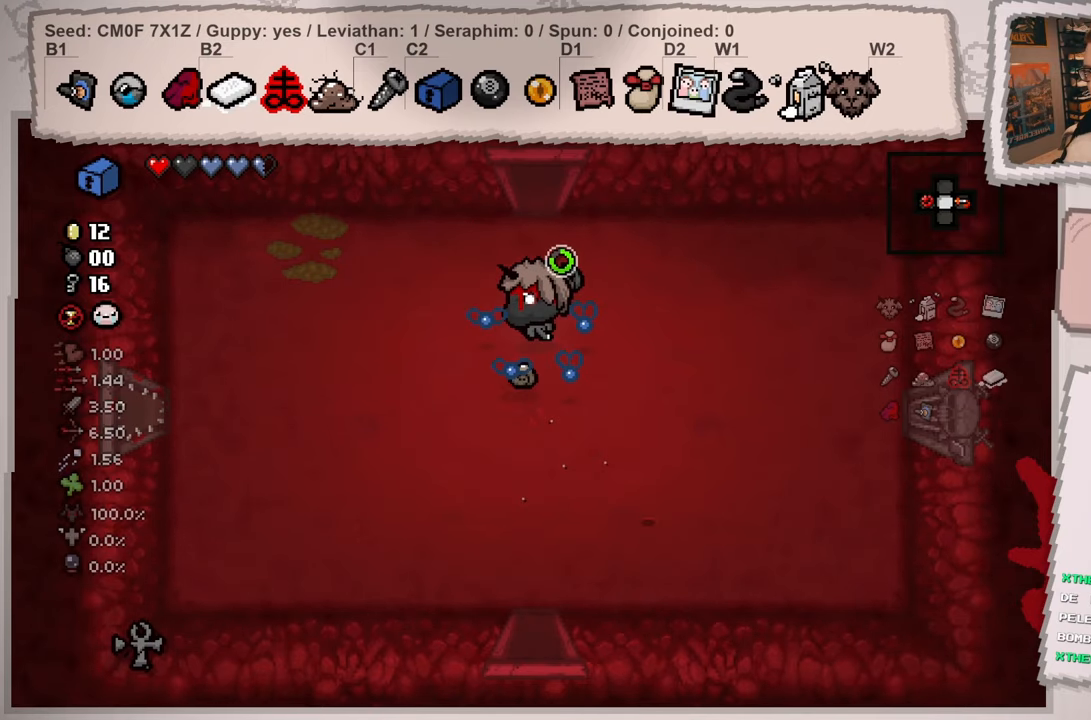
{"dt_ms": 501, "buttons": [], "left_stick": "up-right", "right_stick": "left", "events": [[250, "left_stick", "down-left"], [467, "left_stick", "up-right"]]}
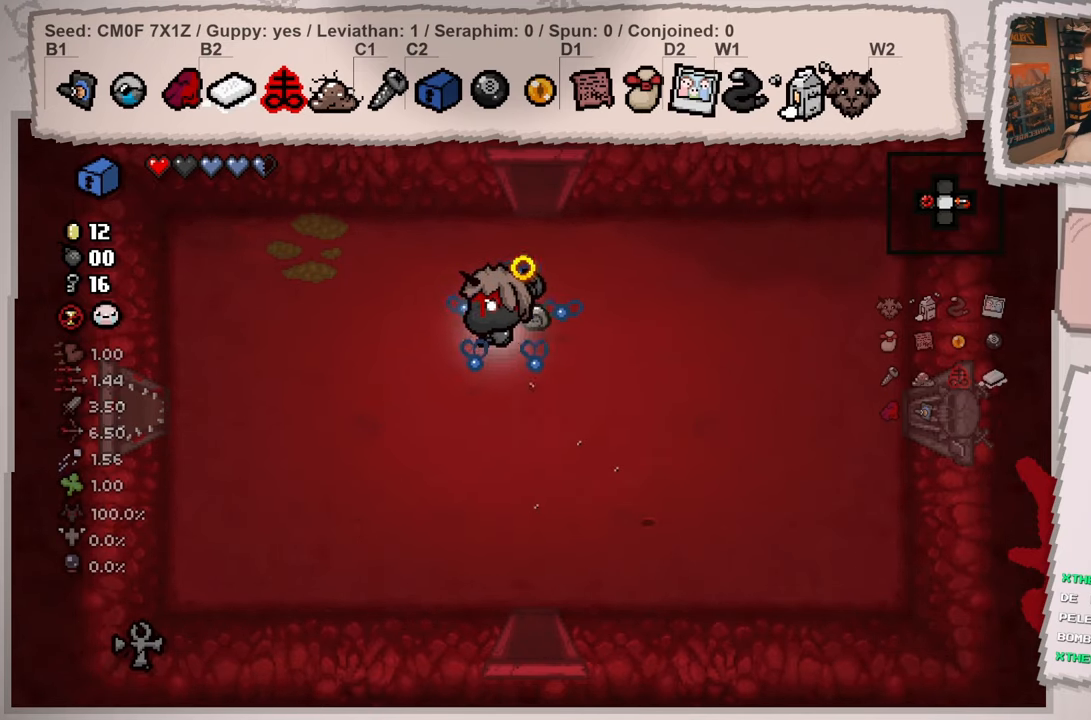
{"dt_ms": 500, "buttons": [], "left_stick": "up", "right_stick": "up-left", "events": [[367, "left_stick", "up"], [367, "right_stick", "up-left"]]}
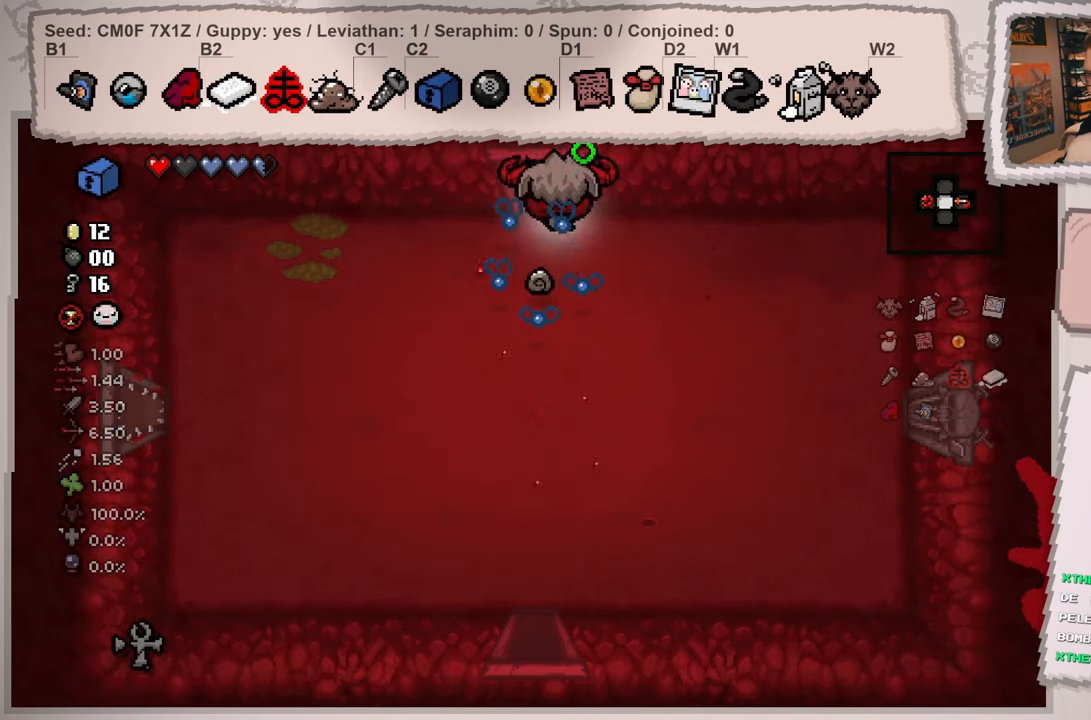
{"dt_ms": 501, "buttons": [], "left_stick": "center", "right_stick": "up", "events": [[184, "right_stick", "up"], [250, "left_stick", "center"]]}
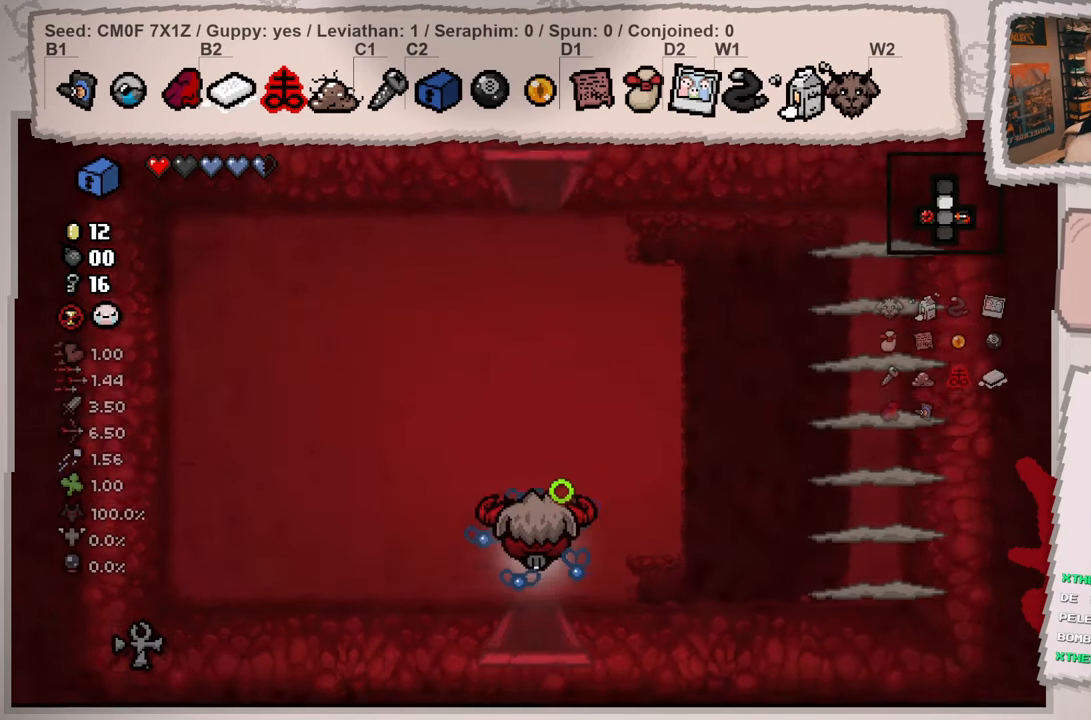
{"dt_ms": 500, "buttons": [], "left_stick": "left", "right_stick": "up-right", "events": [[383, "left_stick", "left"], [383, "right_stick", "up-right"]]}
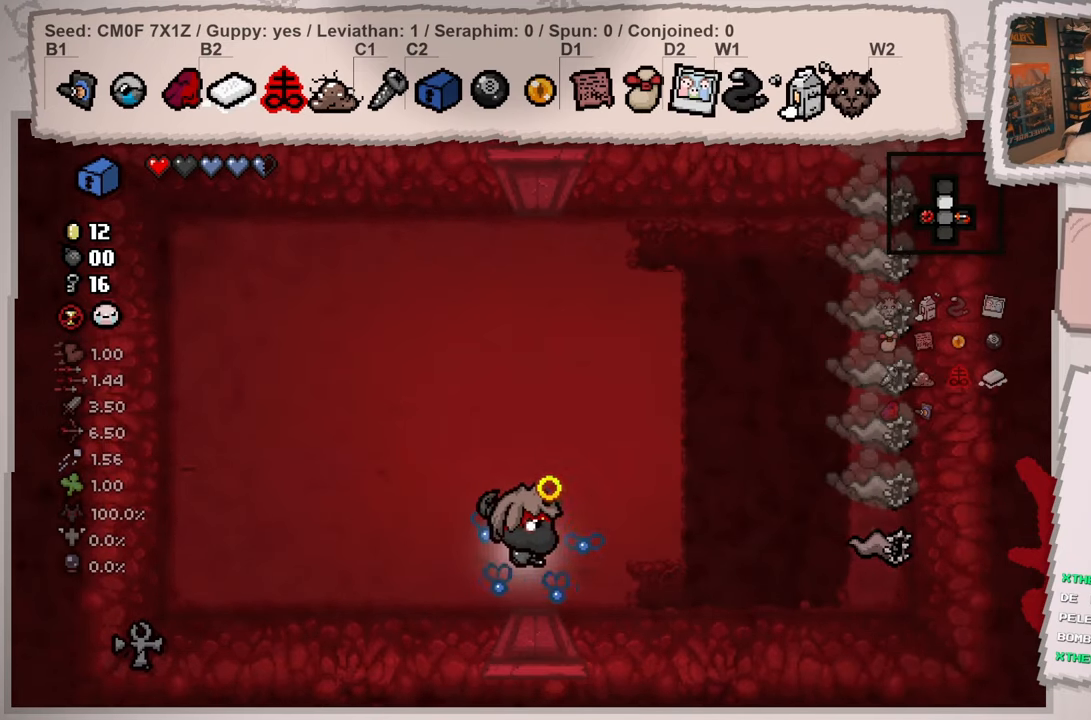
{"dt_ms": 501, "buttons": [], "left_stick": "left", "right_stick": "center", "events": [[17, "left_stick", "center"], [67, "left_stick", "down"], [100, "right_stick", "right"], [167, "left_stick", "left"], [350, "right_stick", "center"]]}
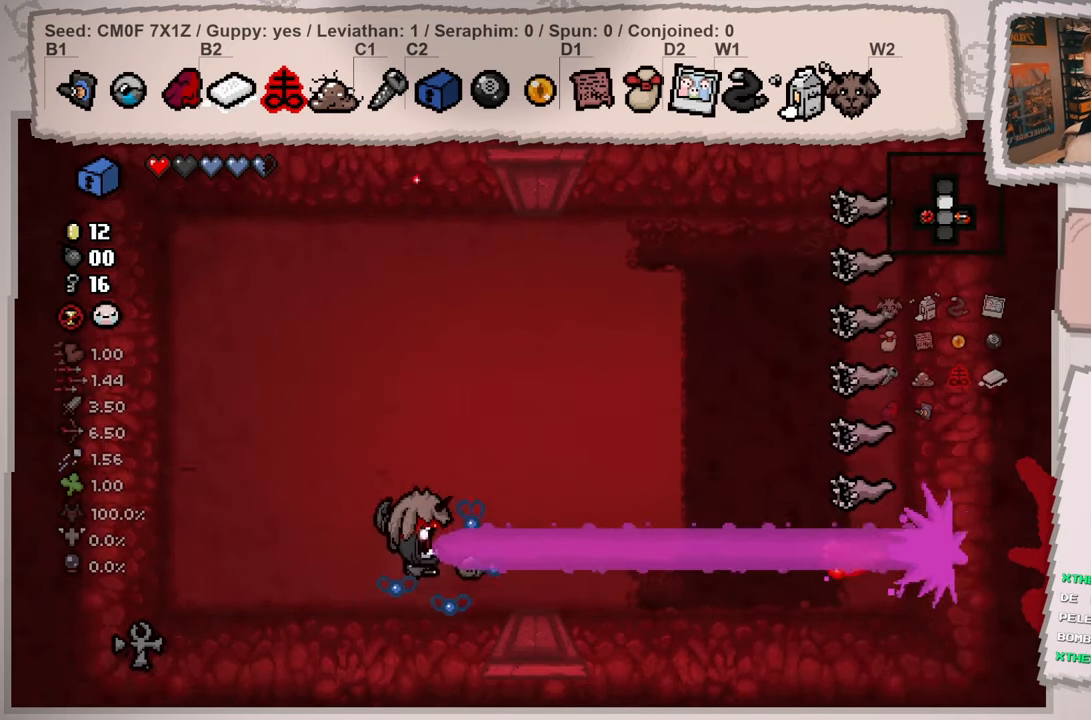
{"dt_ms": 984, "buttons": [], "left_stick": "up-left", "right_stick": "right", "events": [[66, "left_stick", "center"], [200, "left_stick", "left"], [233, "right_stick", "right"], [283, "left_stick", "up-left"], [417, "left_stick", "center"], [517, "left_stick", "up-left"]]}
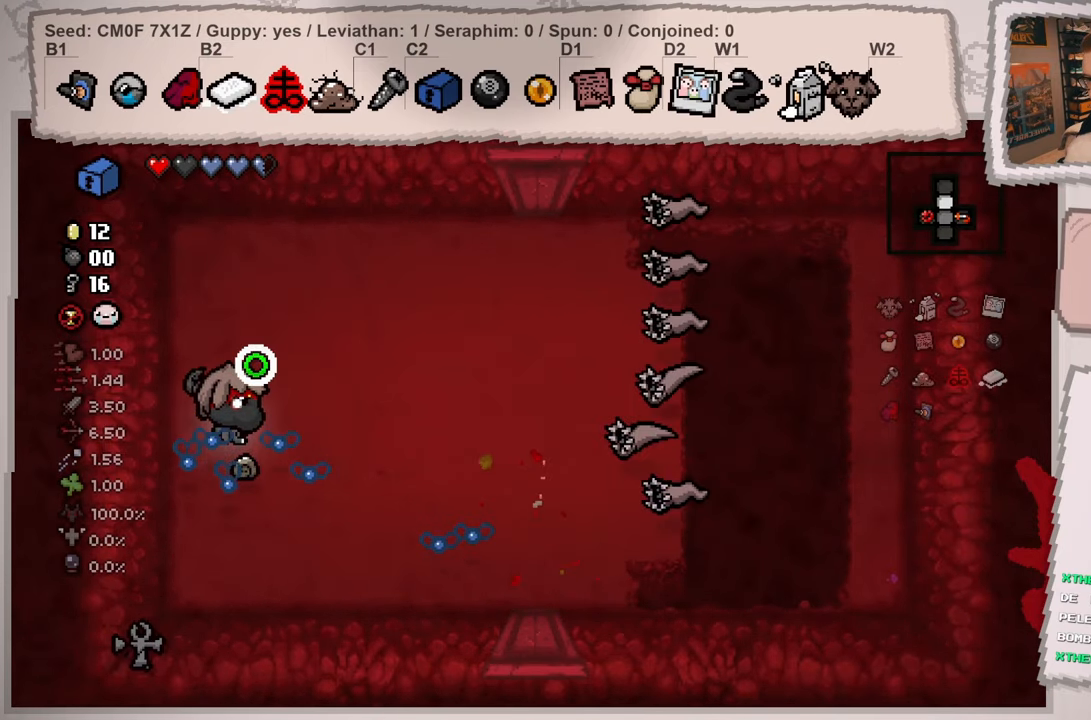
{"dt_ms": 500, "buttons": [], "left_stick": "up-left", "right_stick": "center", "events": [[83, "left_stick", "up-right"], [133, "left_stick", "up"], [384, "left_stick", "down"], [434, "right_stick", "center"], [484, "left_stick", "up-left"]]}
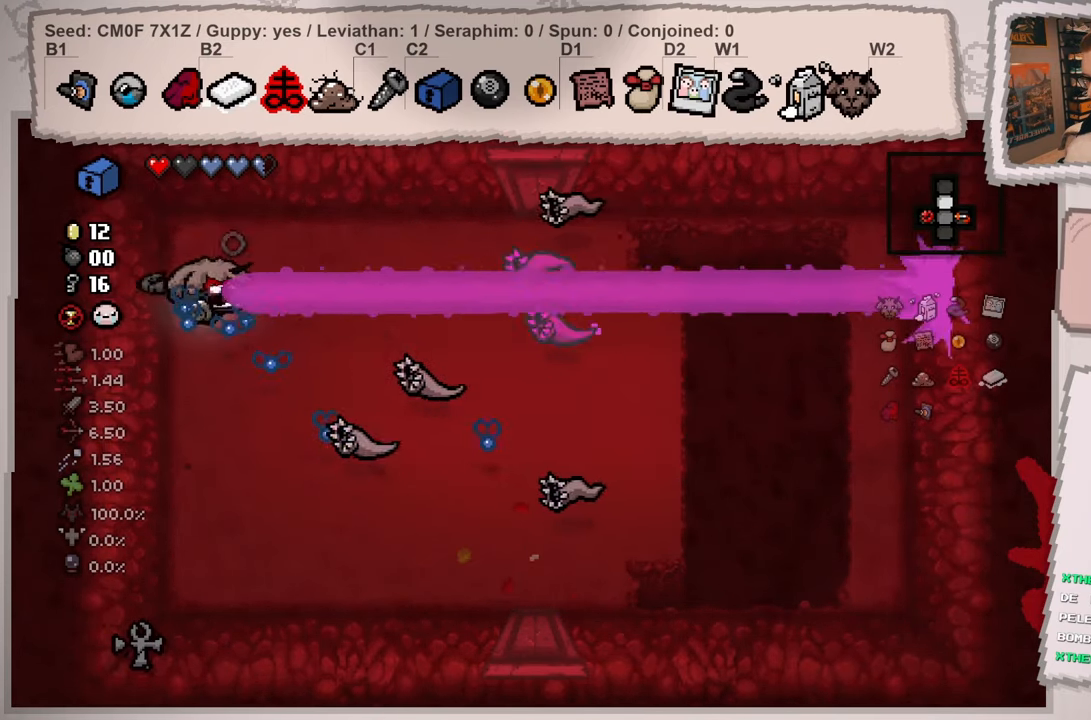
{"dt_ms": 501, "buttons": [], "left_stick": "right", "right_stick": "left", "events": [[17, "left_stick", "up"], [351, "right_stick", "left"], [434, "left_stick", "right"]]}
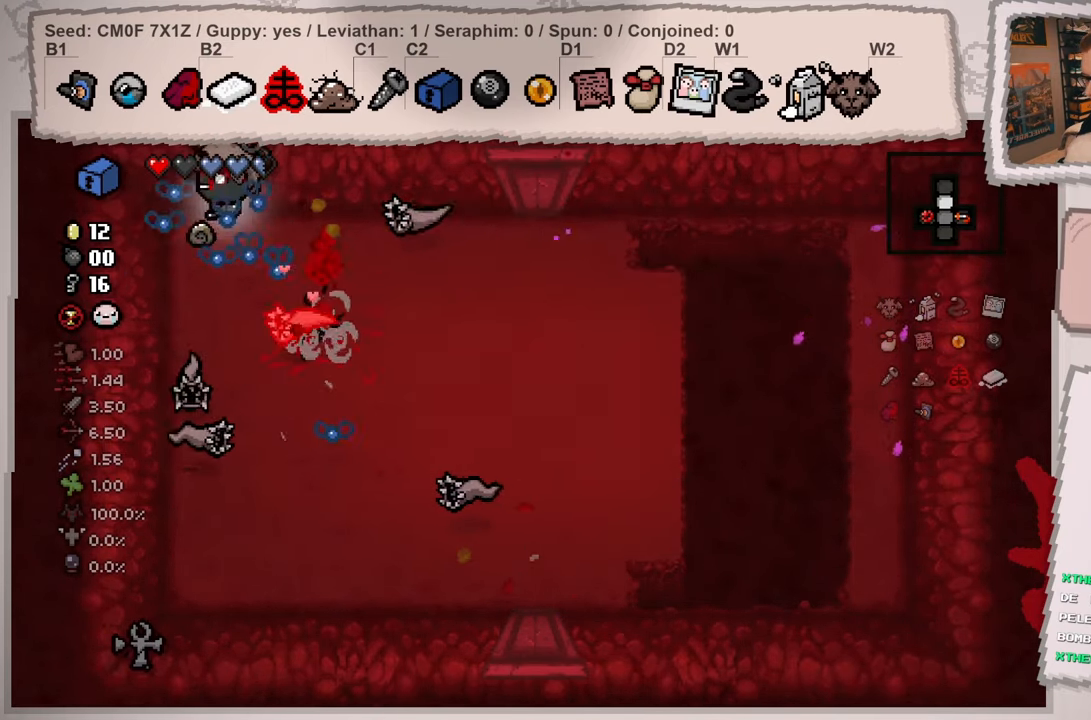
{"dt_ms": 501, "buttons": [], "left_stick": "right", "right_stick": "left", "events": [[50, "left_stick", "down-right"], [384, "left_stick", "right"]]}
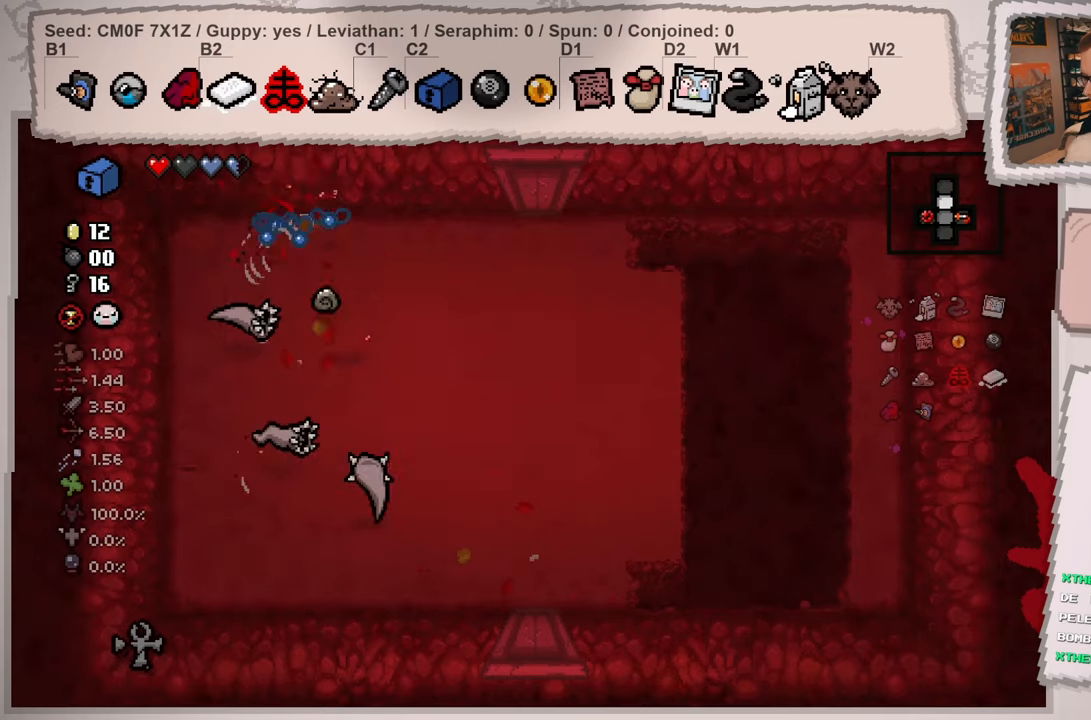
{"dt_ms": 500, "buttons": [], "left_stick": "down-right", "right_stick": "left", "events": [[500, "left_stick", "down-right"]]}
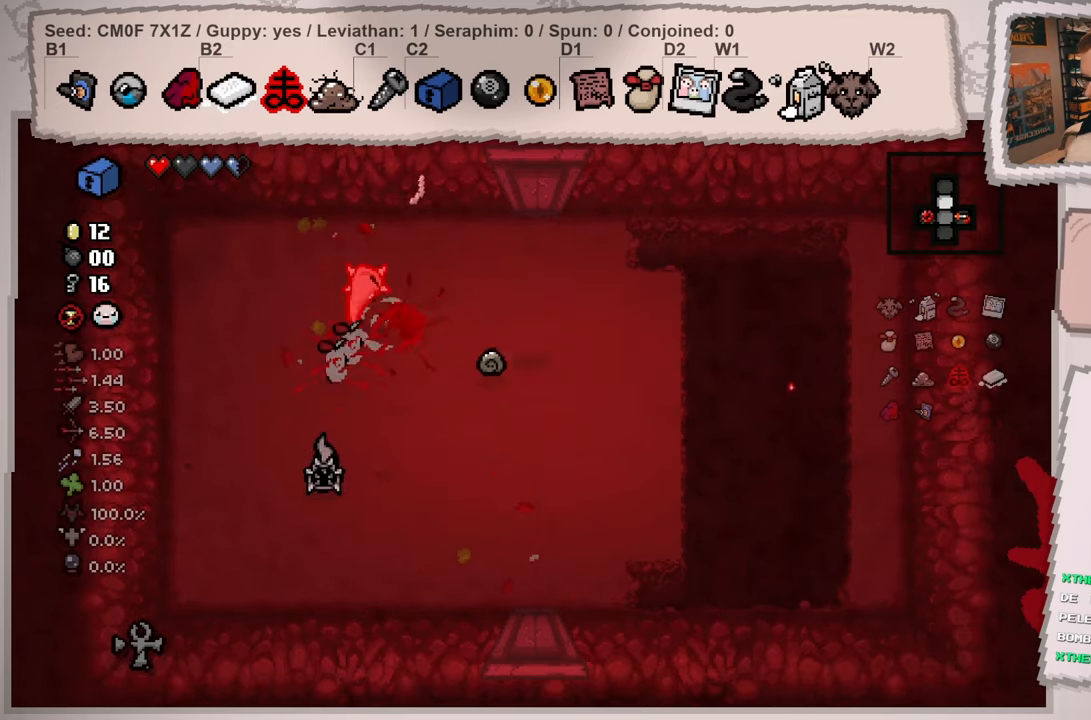
{"dt_ms": 501, "buttons": [], "left_stick": "down", "right_stick": "center", "events": [[167, "right_stick", "center"], [434, "left_stick", "down"]]}
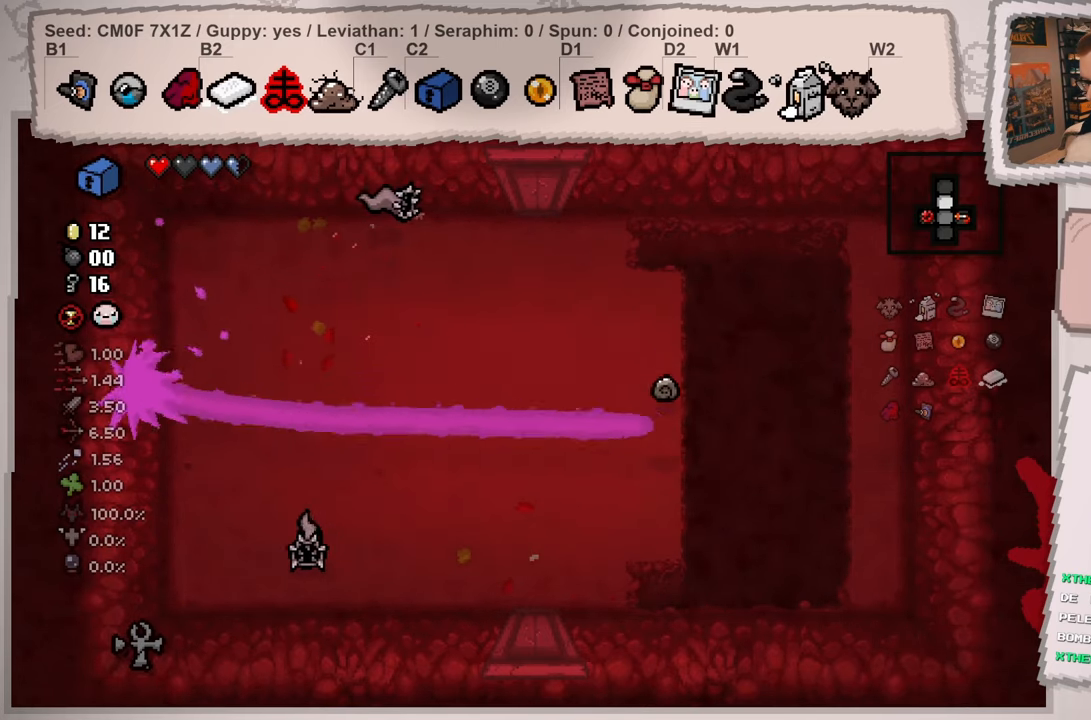
{"dt_ms": 500, "buttons": [], "left_stick": "center", "right_stick": "left", "events": [[116, "left_stick", "down-right"], [266, "right_stick", "left"], [367, "left_stick", "center"]]}
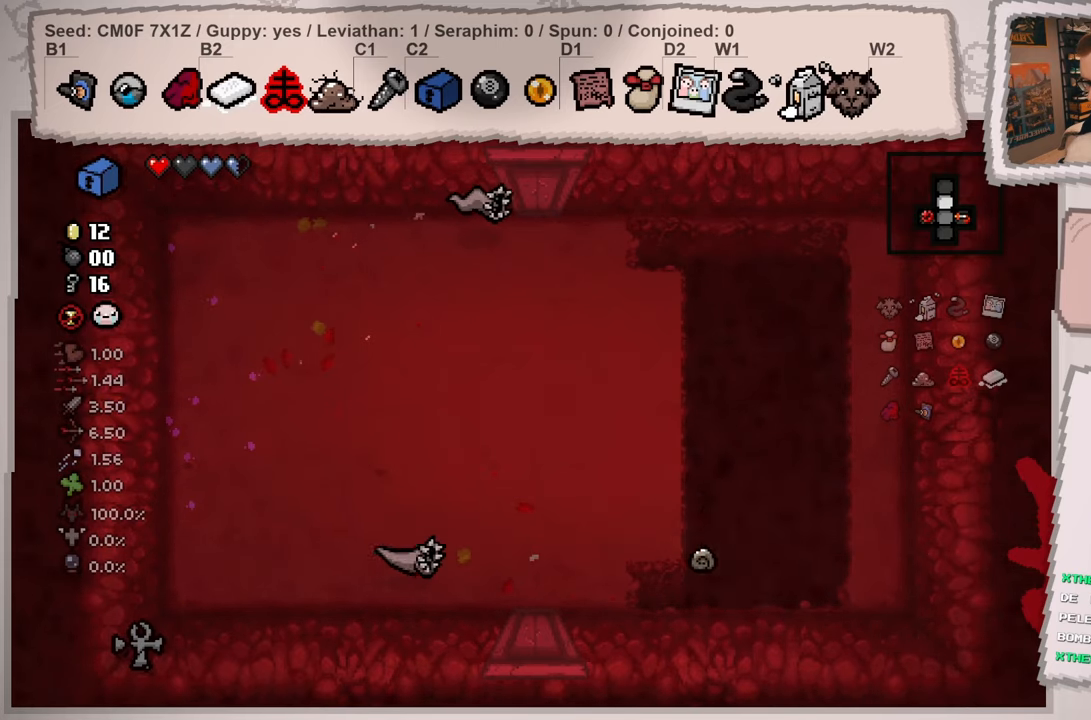
{"dt_ms": 501, "buttons": [], "left_stick": "up-right", "right_stick": "center", "events": [[33, "left_stick", "right"], [150, "left_stick", "center"], [300, "left_stick", "right"], [417, "left_stick", "up-right"], [434, "right_stick", "center"]]}
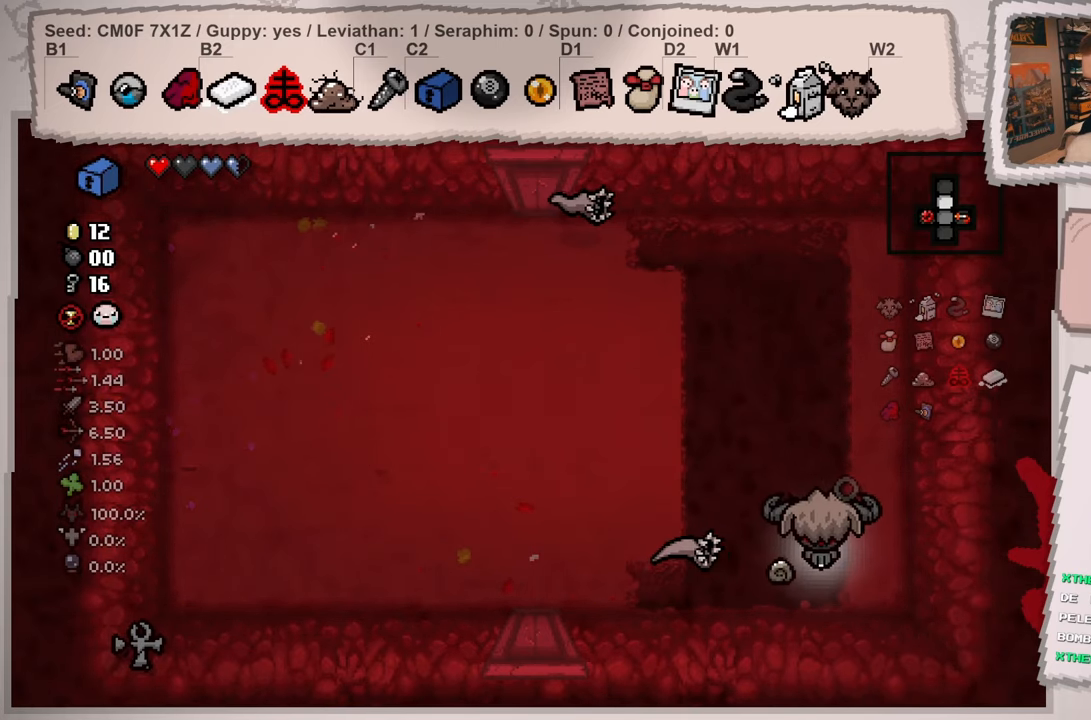
{"dt_ms": 500, "buttons": [], "left_stick": "left", "right_stick": "up-right", "events": [[33, "left_stick", "up"], [183, "left_stick", "up-left"], [333, "left_stick", "left"], [367, "right_stick", "up-right"]]}
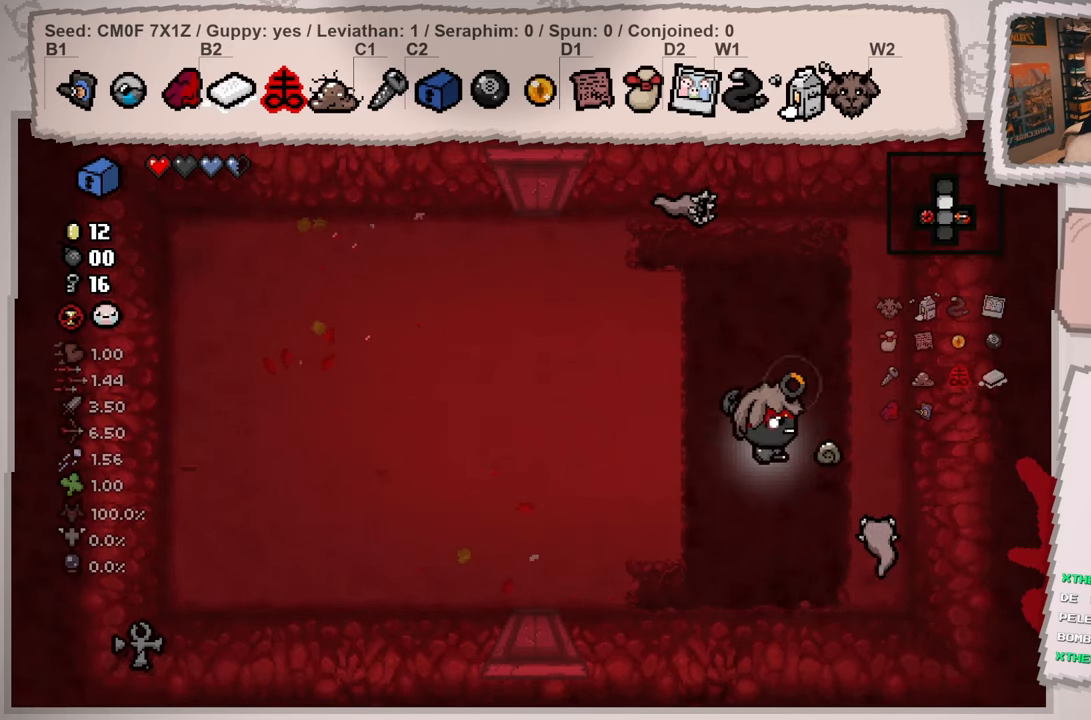
{"dt_ms": 501, "buttons": [], "left_stick": "left", "right_stick": "right", "events": [[83, "right_stick", "right"]]}
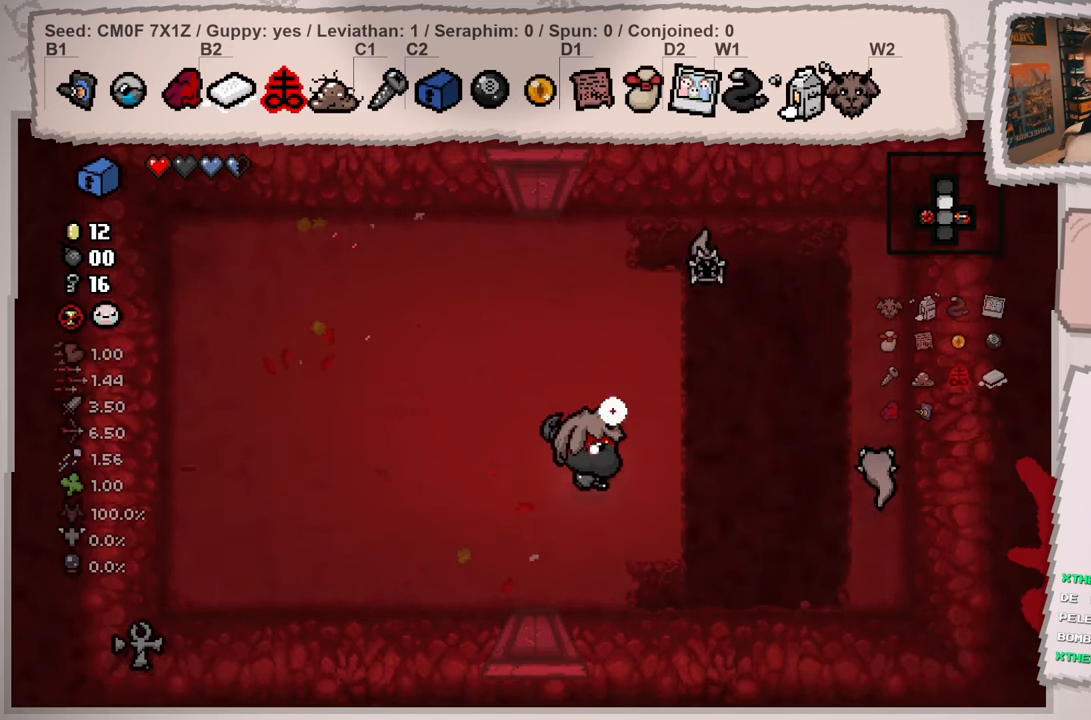
{"dt_ms": 500, "buttons": [], "left_stick": "left", "right_stick": "center", "events": [[50, "left_stick", "up-left"], [450, "left_stick", "left"], [500, "right_stick", "center"]]}
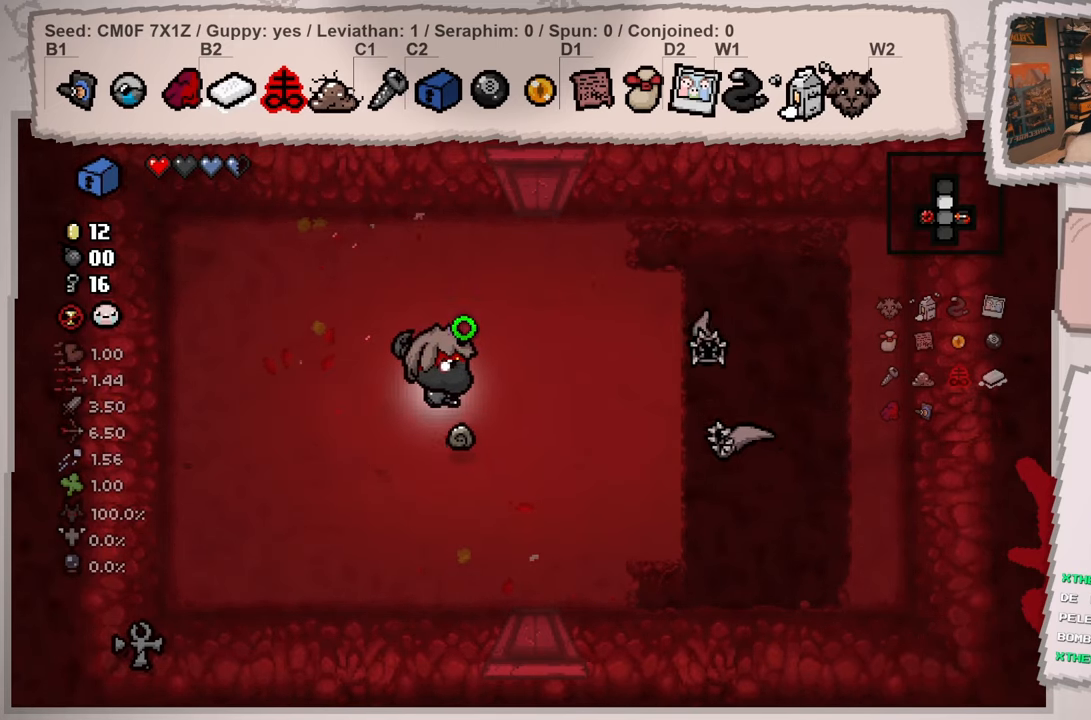
{"dt_ms": 501, "buttons": [], "left_stick": "up-right", "right_stick": "left", "events": [[184, "left_stick", "up-left"], [300, "left_stick", "up"], [467, "right_stick", "left"], [484, "left_stick", "up-right"]]}
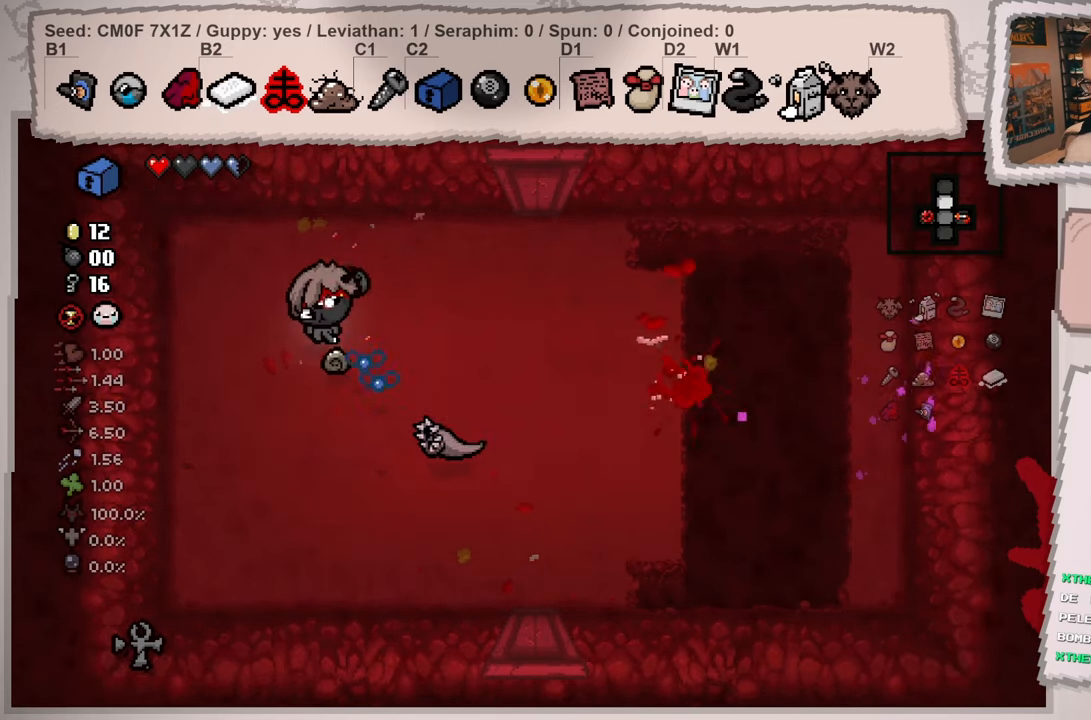
{"dt_ms": 500, "buttons": [], "left_stick": "right", "right_stick": "left", "events": [[300, "left_stick", "right"]]}
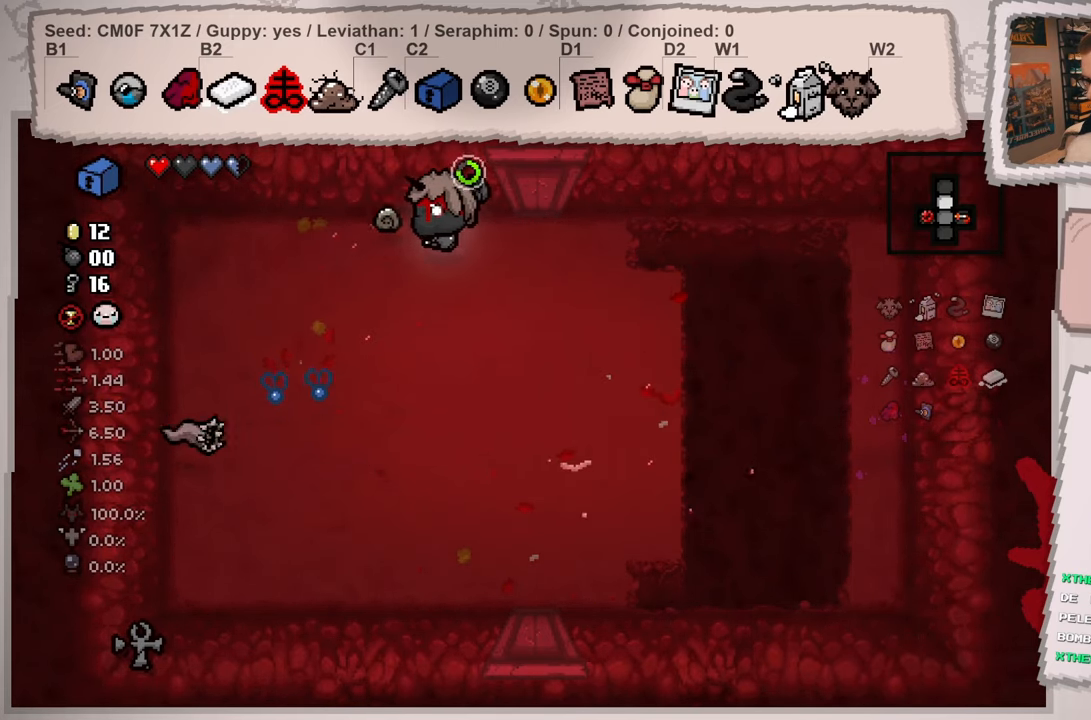
{"dt_ms": 501, "buttons": [], "left_stick": "down-right", "right_stick": "left", "events": [[167, "left_stick", "down-right"]]}
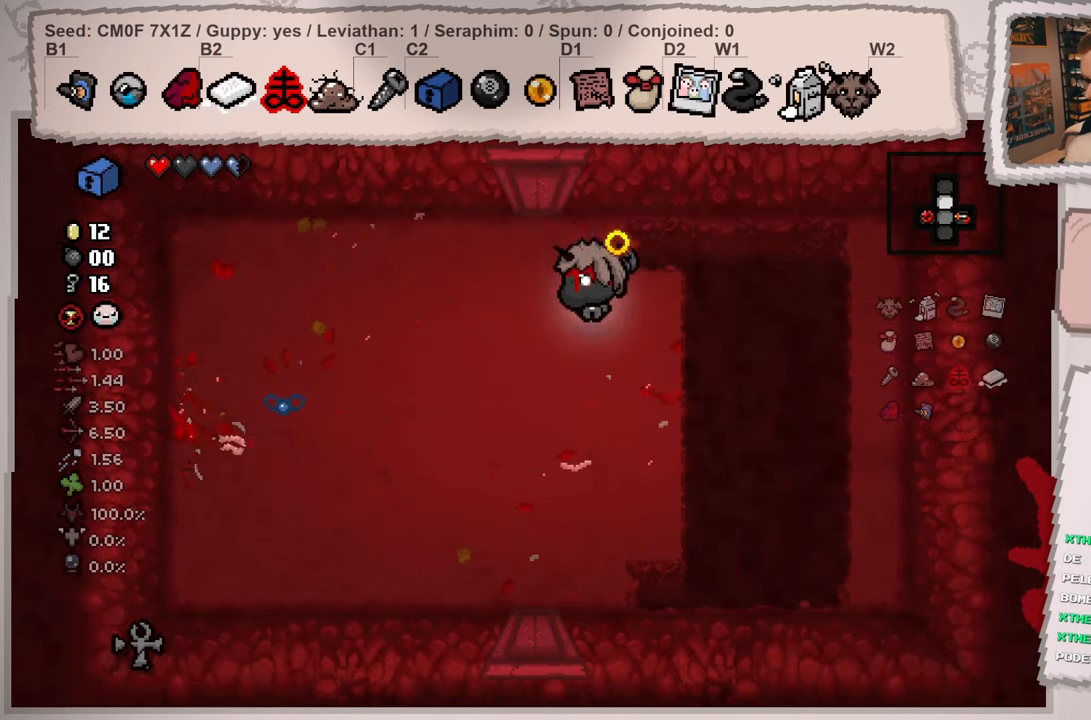
{"dt_ms": 500, "buttons": [], "left_stick": "left", "right_stick": "center", "events": [[83, "left_stick", "right"], [283, "left_stick", "center"], [317, "right_stick", "center"], [367, "left_stick", "left"]]}
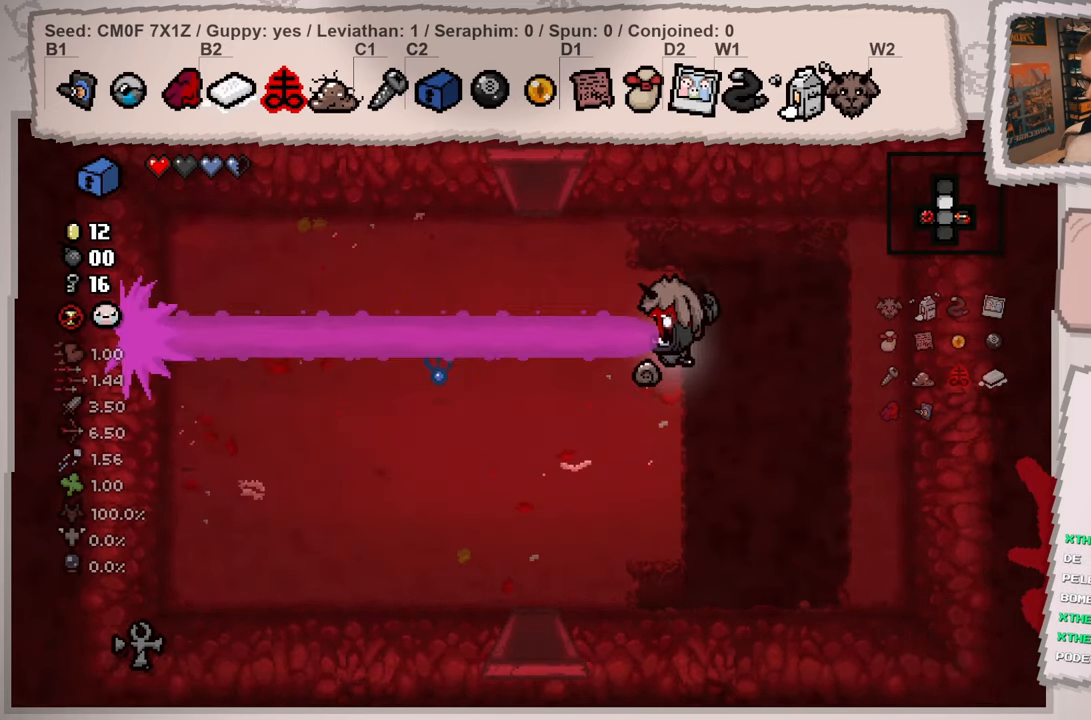
{"dt_ms": 501, "buttons": [], "left_stick": "left", "right_stick": "center", "events": []}
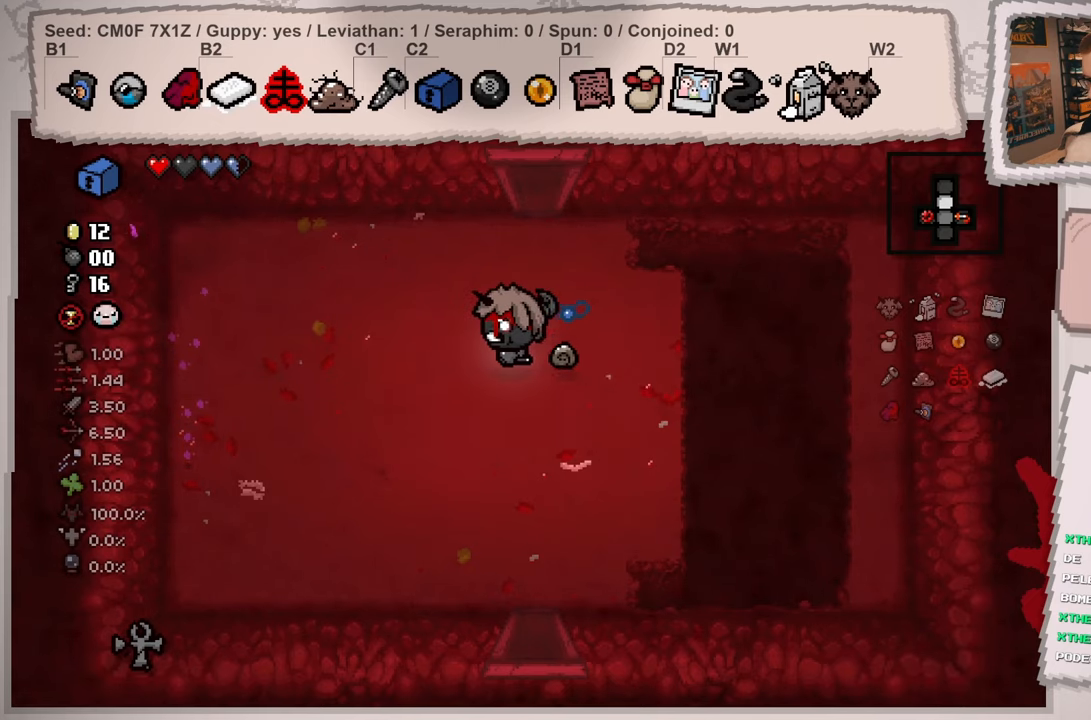
{"dt_ms": 500, "buttons": [], "left_stick": "right", "right_stick": "center", "events": [[400, "left_stick", "right"]]}
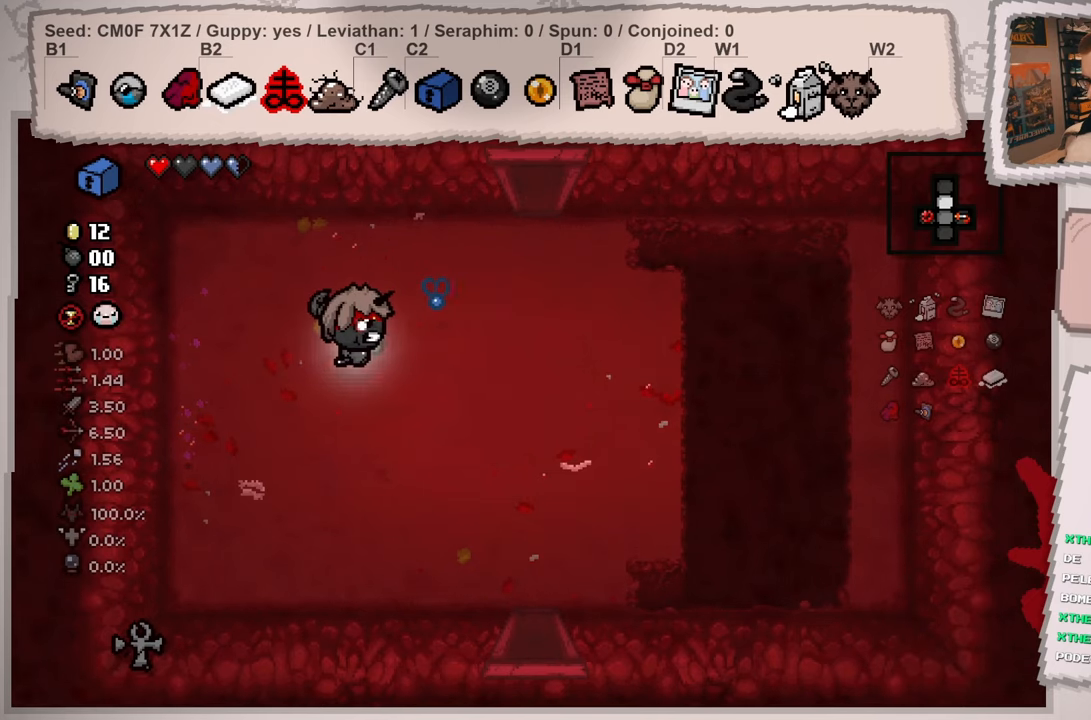
{"dt_ms": 501, "buttons": [], "left_stick": "right", "right_stick": "center", "events": []}